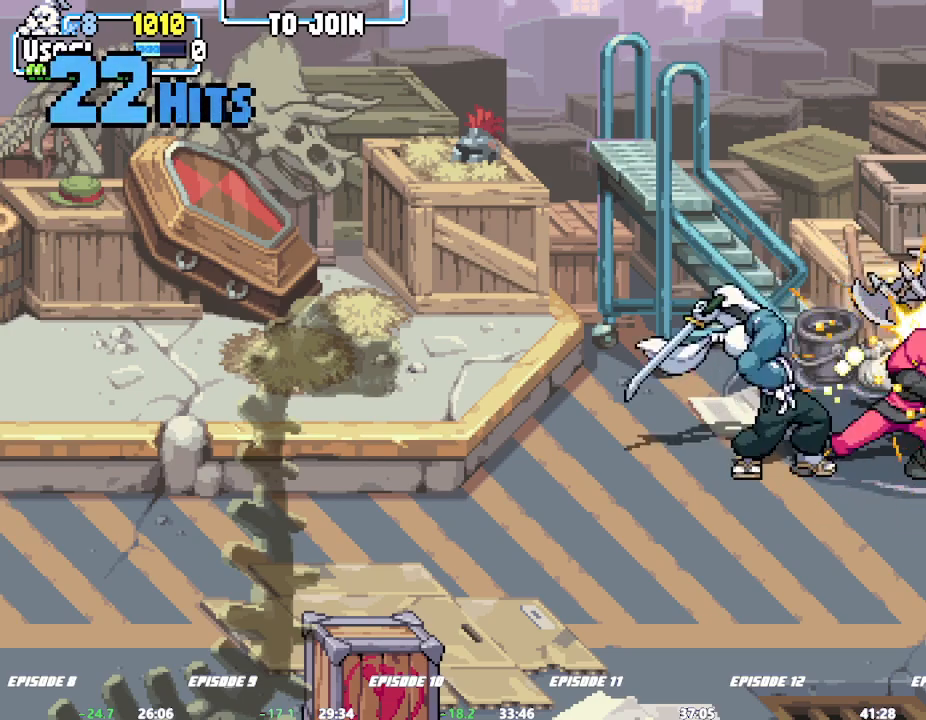
Gameplay with a controller (arcade stick); each line is a JSON object with the inputs held at the frame after it (dt_ms = milliseconds from this image to that frame). "events" lists button and stick changes between this image and that frame as [ms after this image, input, new state], when the widget could be followed in between. Not read: CROSS DPAD_RIGHT L3 R3 SQUARE TRIANGLE.
{"dt_ms": 500, "buttons": [], "left_stick": "right"}
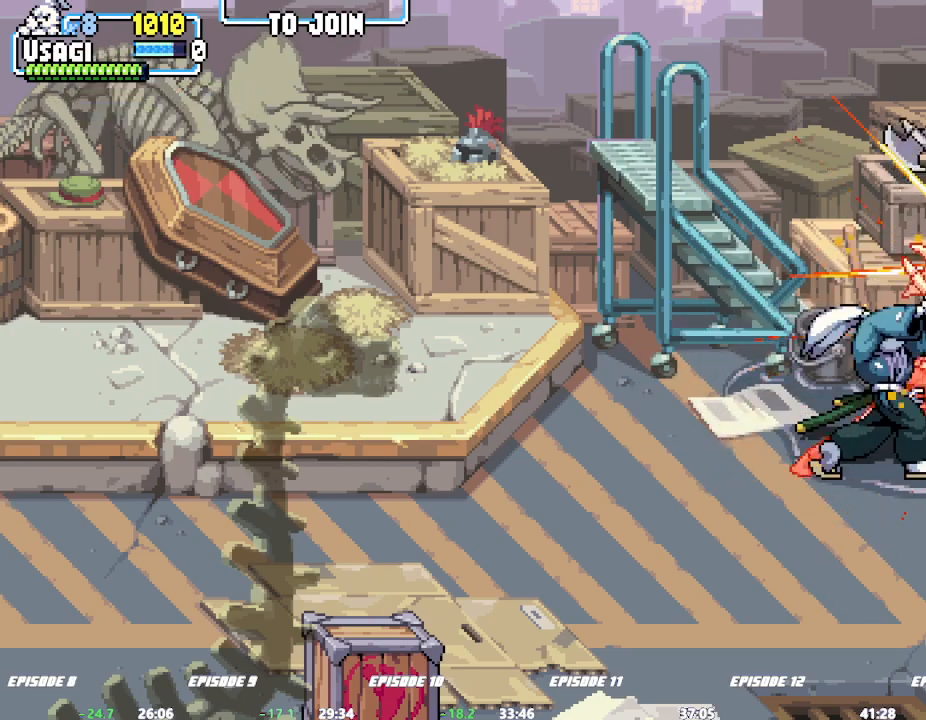
{"dt_ms": 500, "buttons": [], "left_stick": "center", "events": [[417, "left_stick", "center"]]}
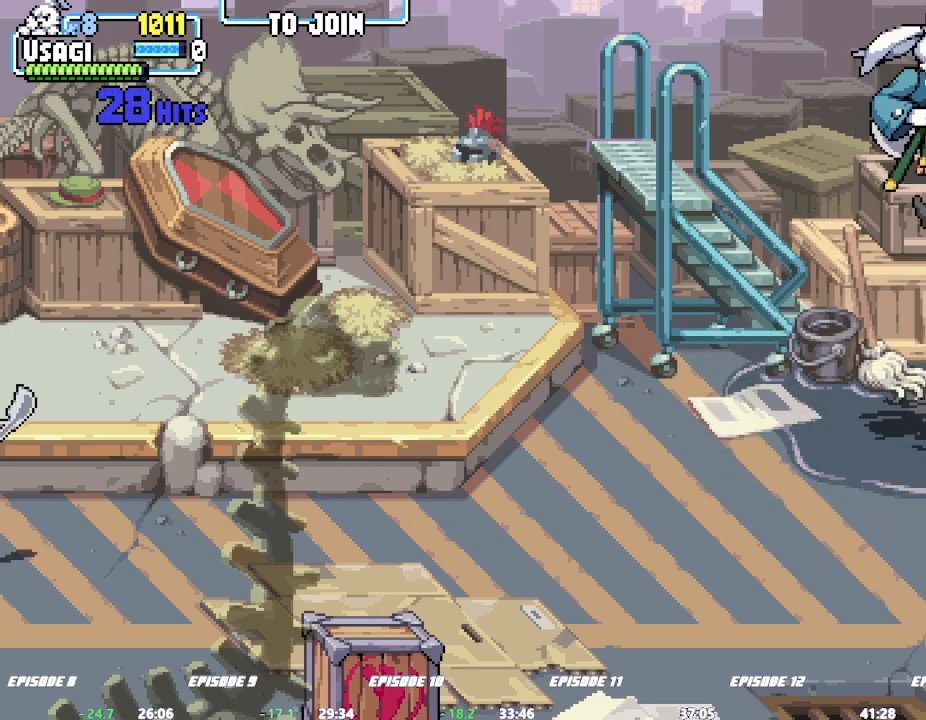
{"dt_ms": 500, "buttons": [], "left_stick": "center", "events": []}
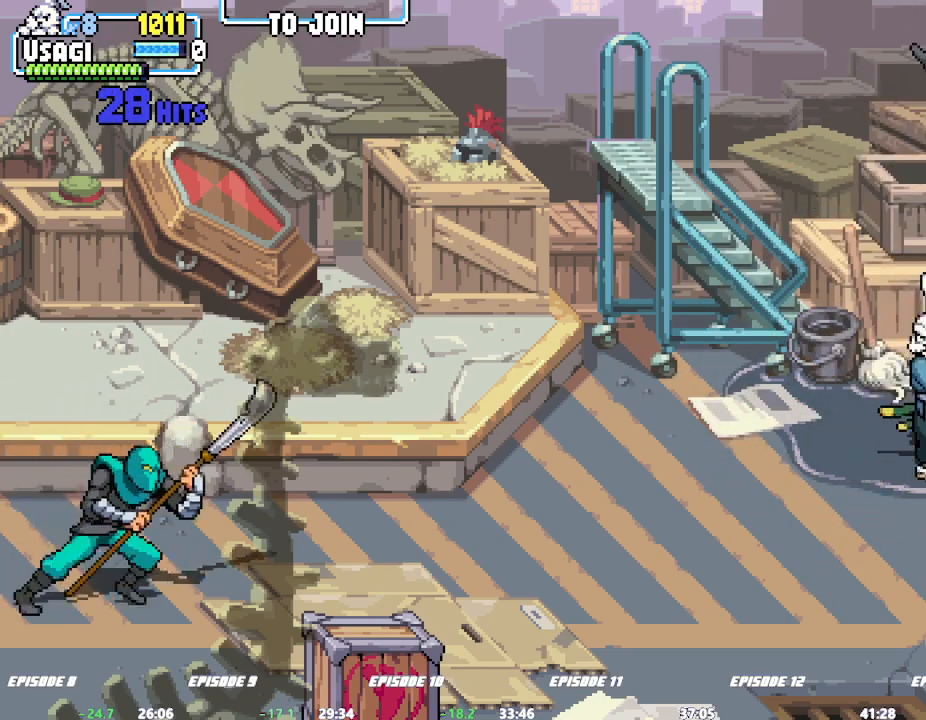
{"dt_ms": 500, "buttons": [], "left_stick": "center", "events": [[33, "left_stick", "left"], [250, "left_stick", "right"], [333, "left_stick", "center"], [400, "left_stick", "left"], [500, "left_stick", "center"]]}
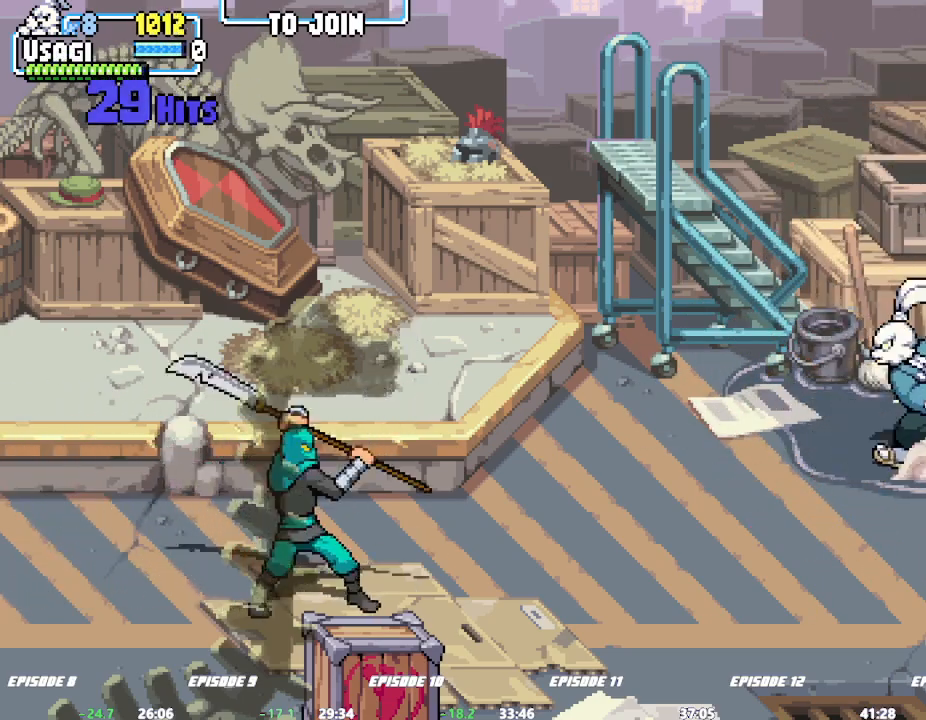
{"dt_ms": 500, "buttons": [], "left_stick": "down"}
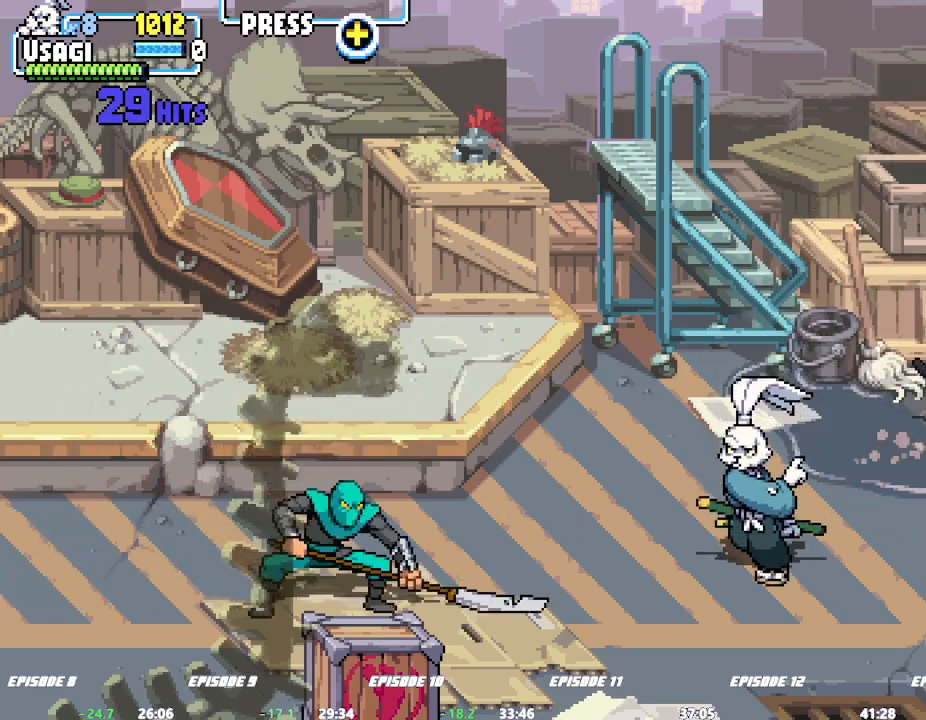
{"dt_ms": 500, "buttons": [], "left_stick": "left"}
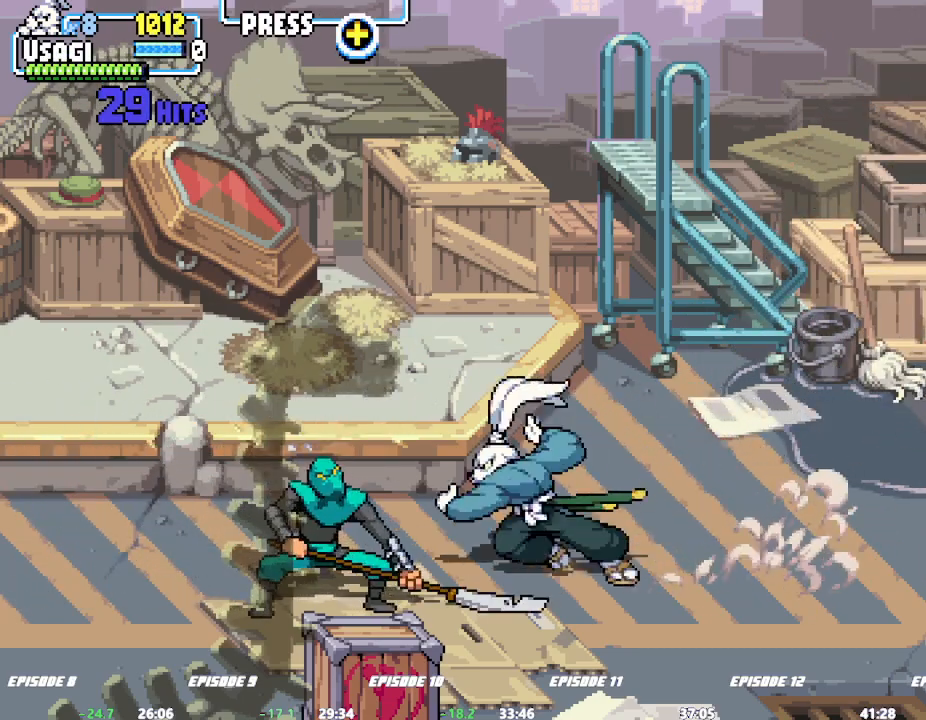
{"dt_ms": 500, "buttons": [], "left_stick": "center", "events": [[100, "left_stick", "center"]]}
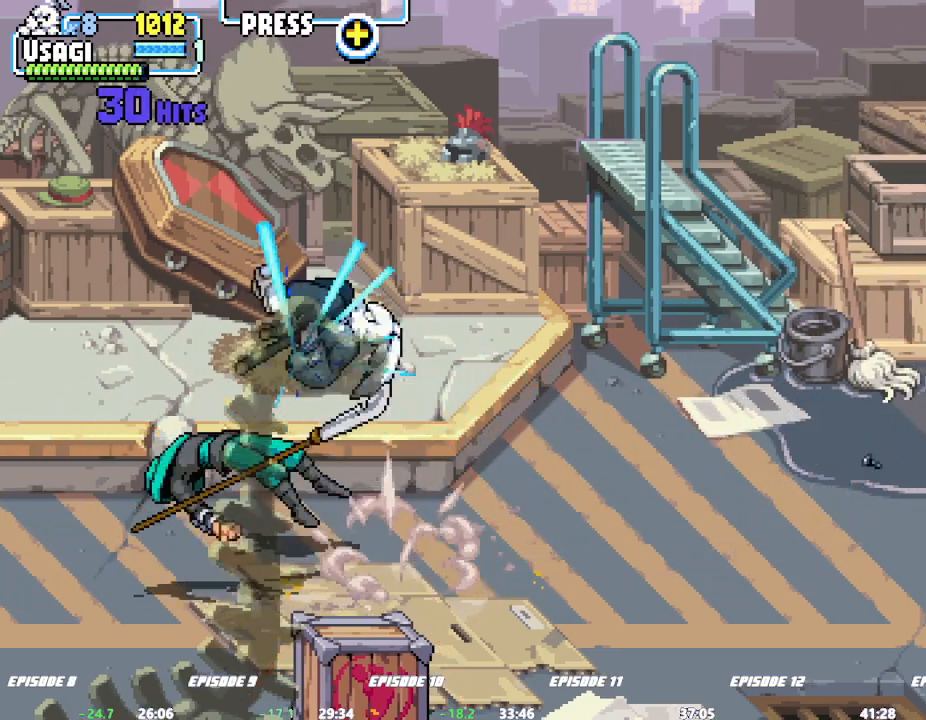
{"dt_ms": 1000, "buttons": [], "left_stick": "center"}
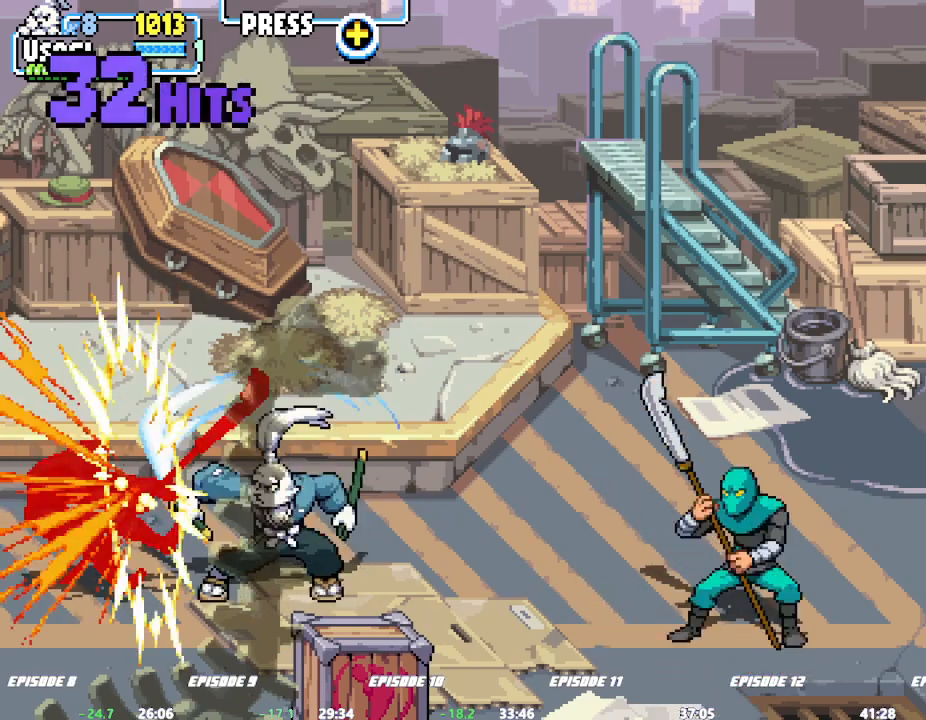
{"dt_ms": 500, "buttons": [], "left_stick": "right", "events": [[50, "left_stick", "right"]]}
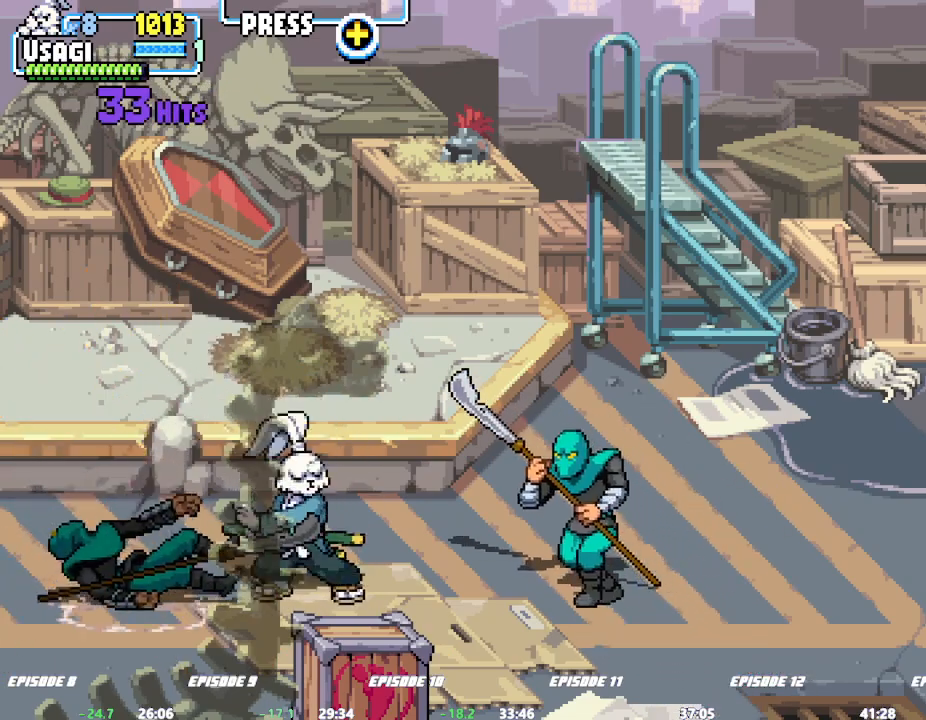
{"dt_ms": 1000, "buttons": [], "left_stick": "center"}
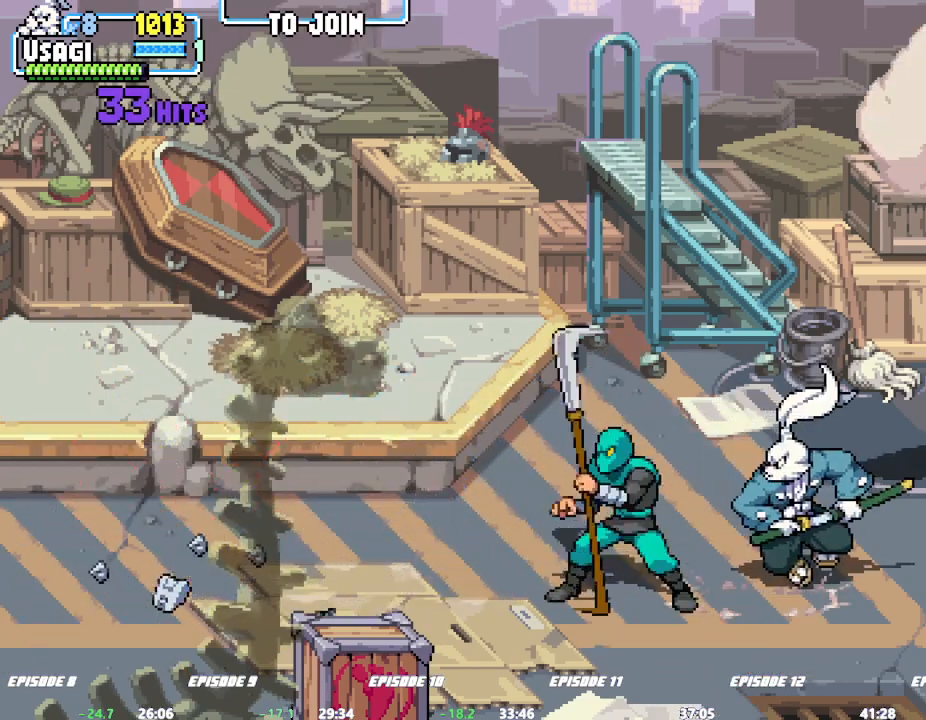
{"dt_ms": 500, "buttons": [], "left_stick": "center", "events": []}
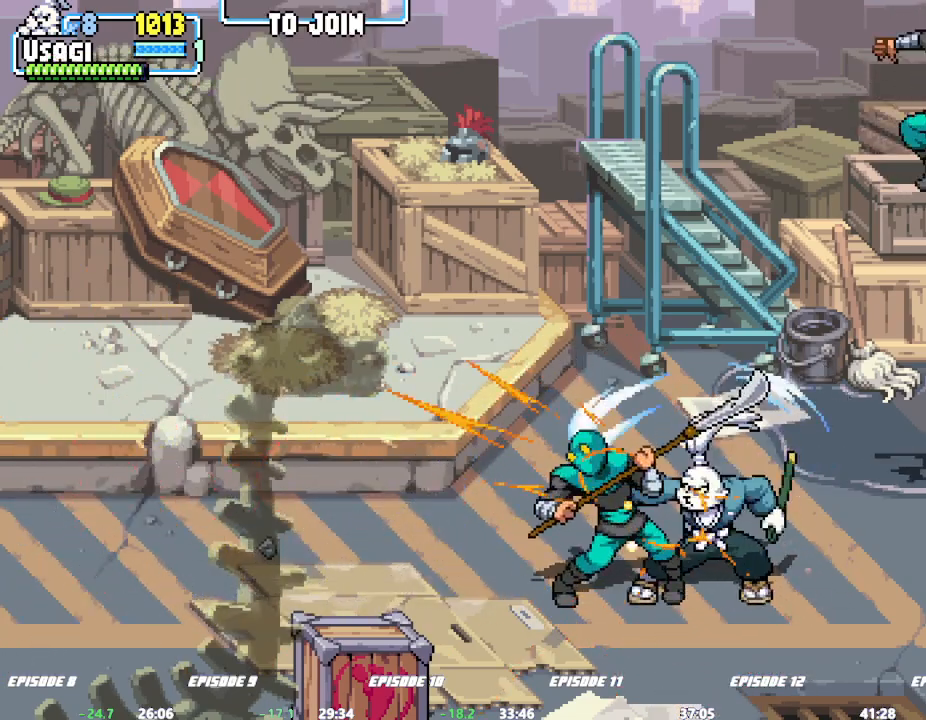
{"dt_ms": 500, "buttons": [], "left_stick": "right", "events": [[333, "left_stick", "right"], [383, "left_stick", "center"], [433, "left_stick", "right"]]}
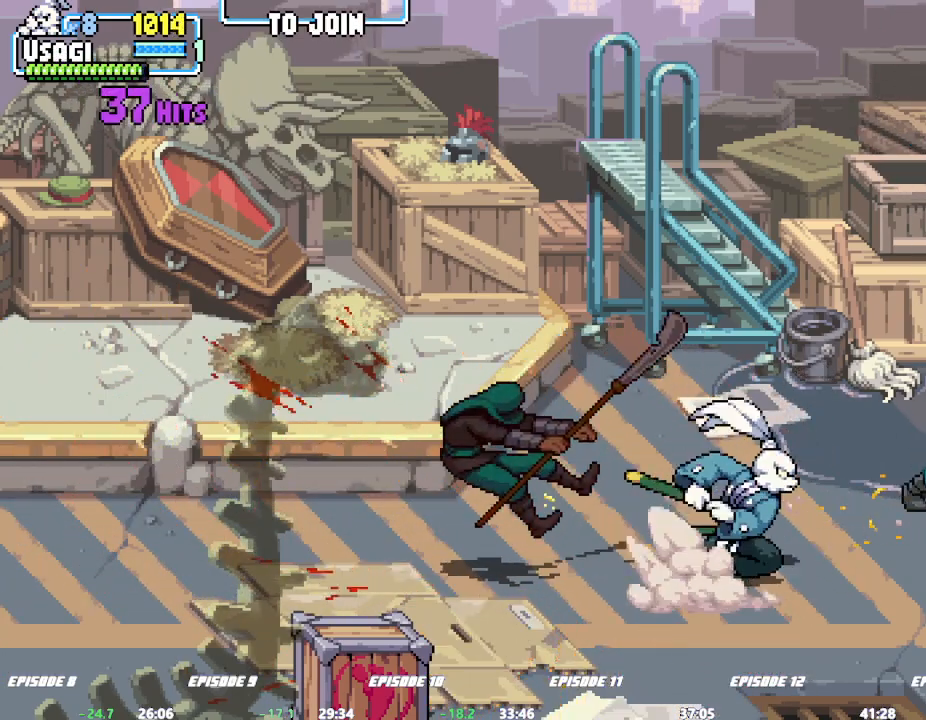
{"dt_ms": 500, "buttons": [], "left_stick": "center"}